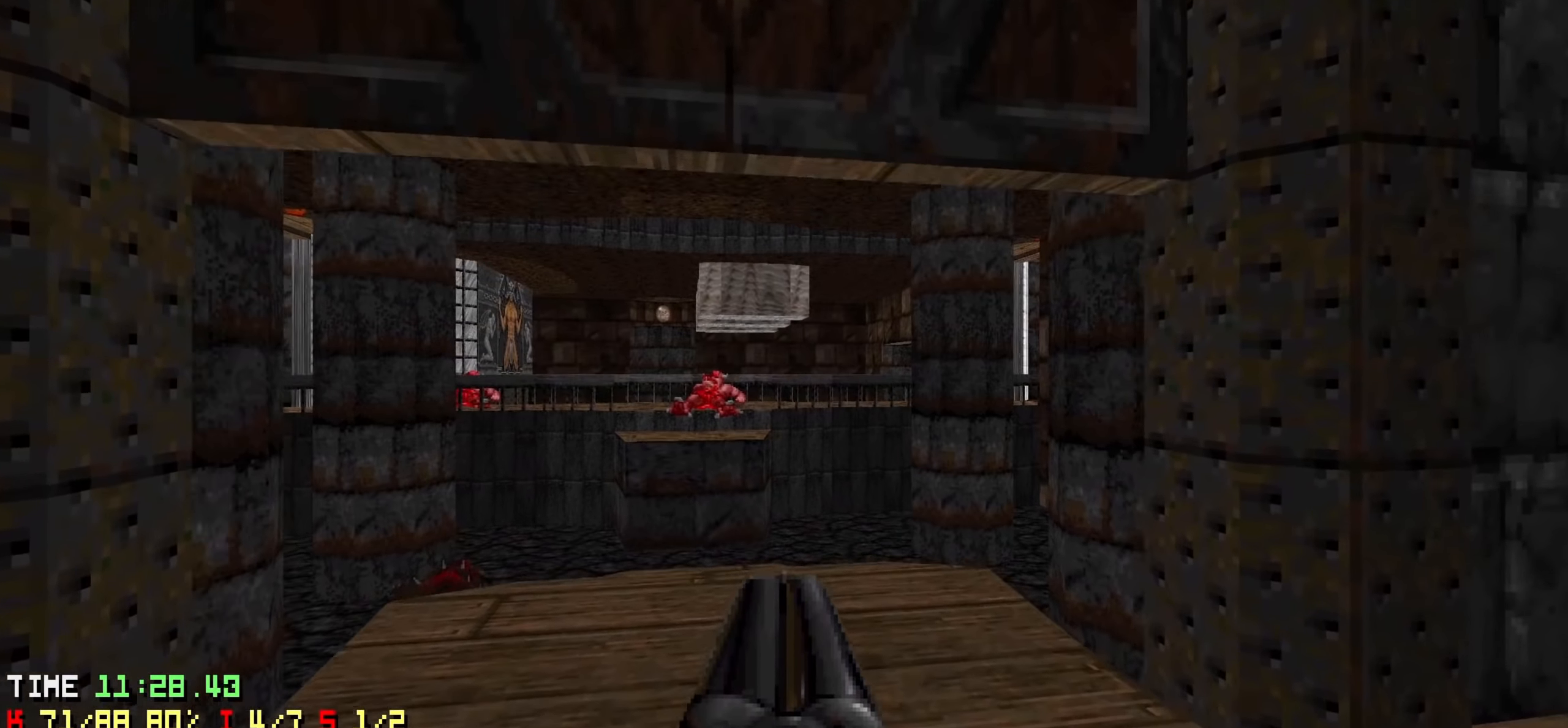
Gameplay with keyboard and mouse; each line is a JSON object with the keys held at the frame after it. "events" lists presses ("down") and releases ("up") of "1", "2", "3", "4", "a", "alt", "c", "ctrl", "d", "e", "f", "q", "r", "s", "shift", "space", "tab", "v", "w", "x" and "z" between this image and that frame as [ms after this image, input, new state], when the widget could be followed in between. No other keys are recorded. Not read: mouse_move mouse_wheel.
{"keys": [], "events": [[200, "d", "down"], [200, "w", "up"], [334, "d", "up"]]}
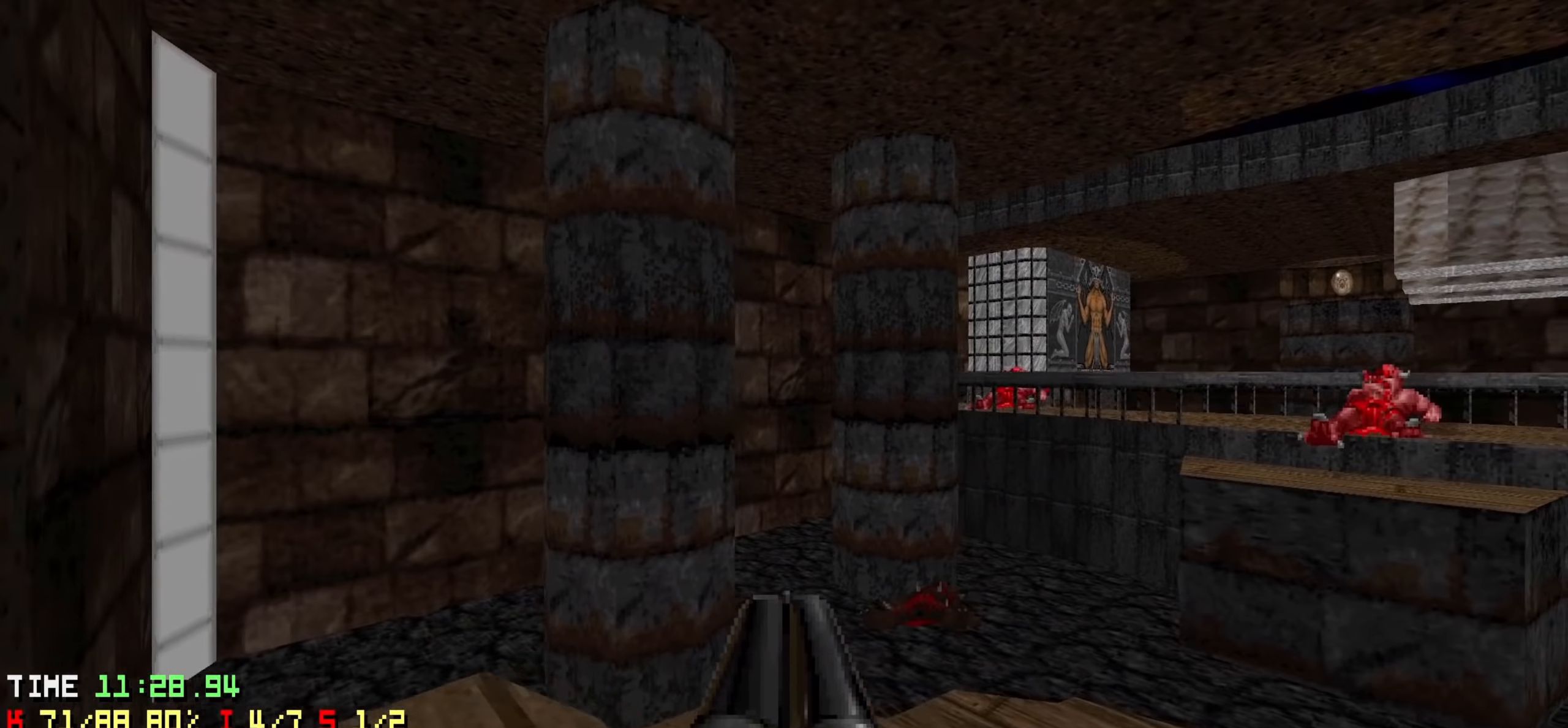
{"keys": [], "events": [[167, "a", "down"], [167, "w", "down"], [267, "w", "up"], [300, "a", "up"]]}
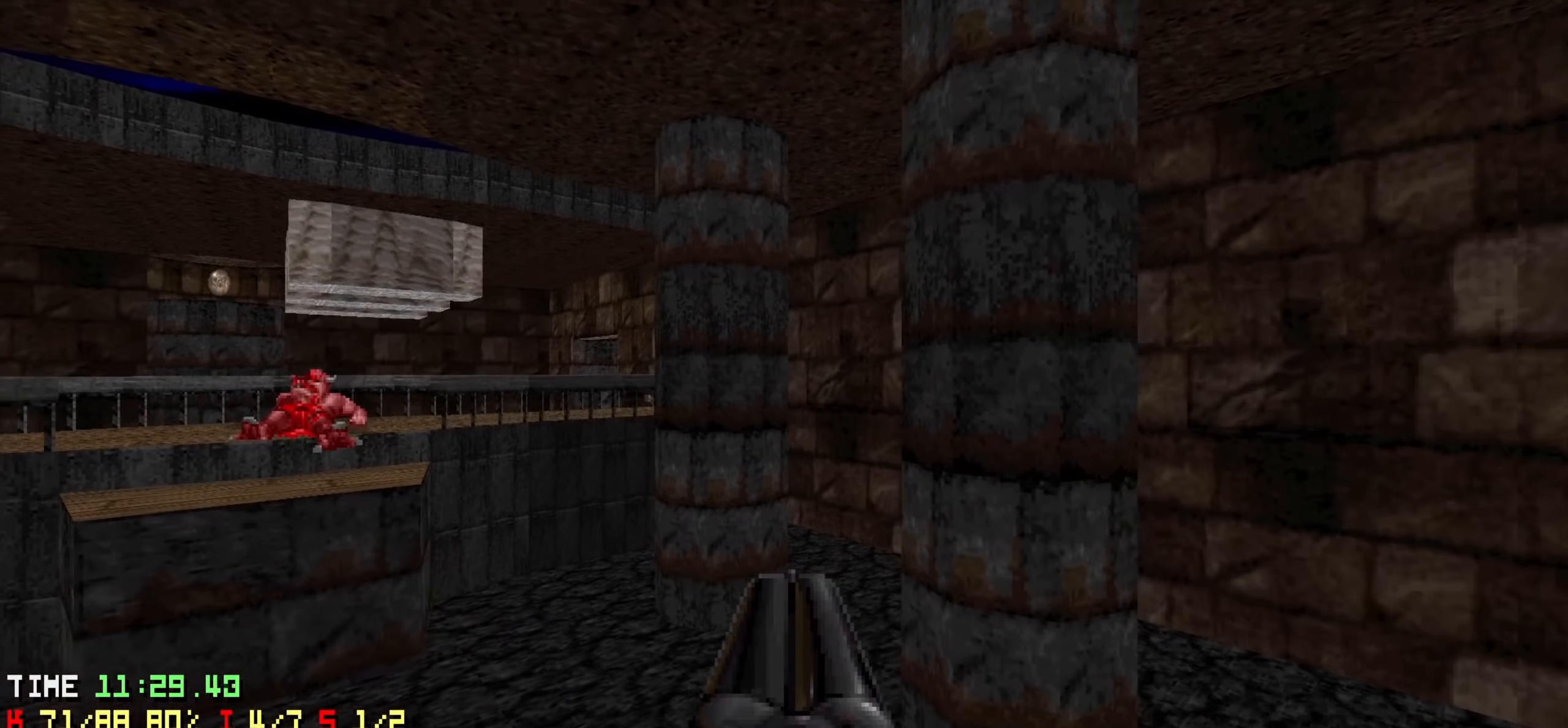
{"keys": [], "events": []}
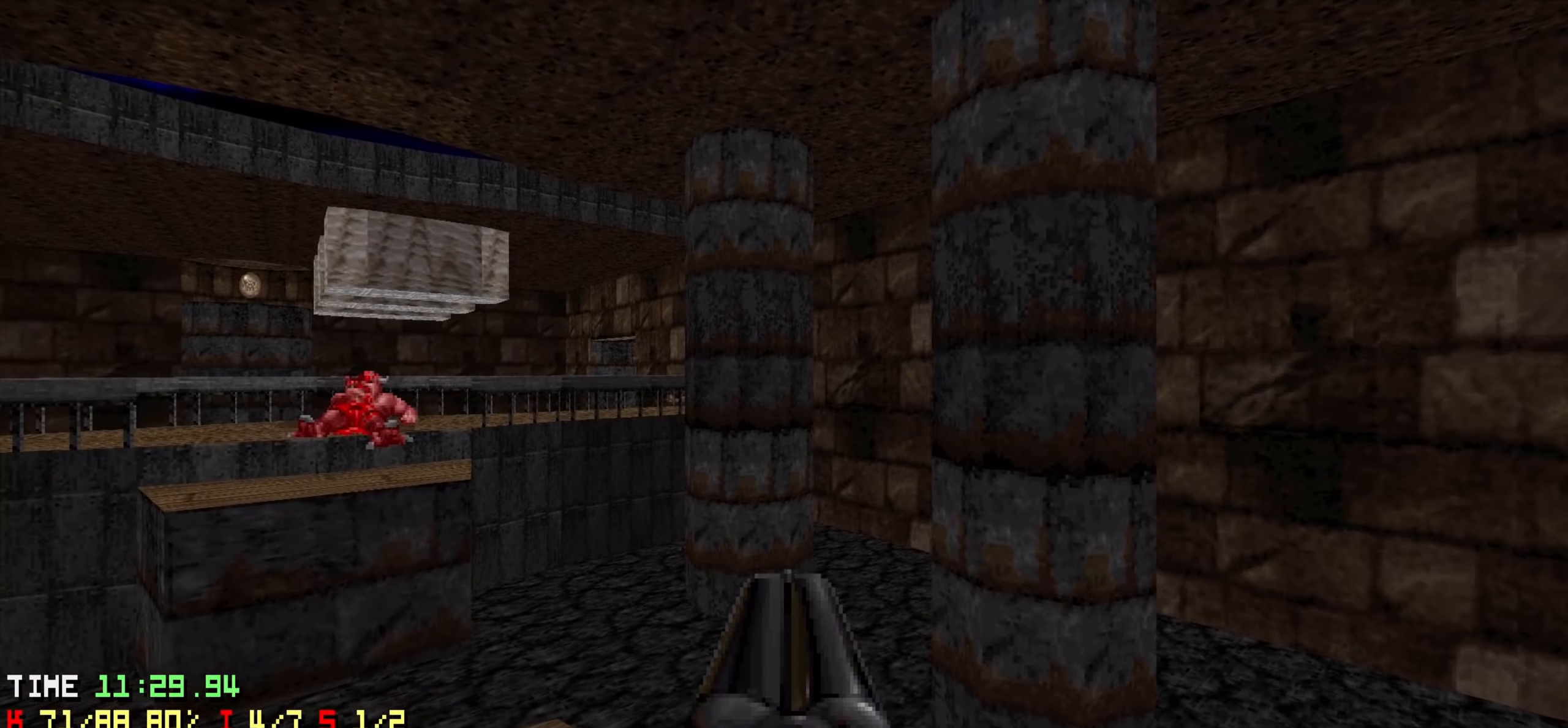
{"keys": [], "events": [[150, "d", "down"], [283, "d", "up"]]}
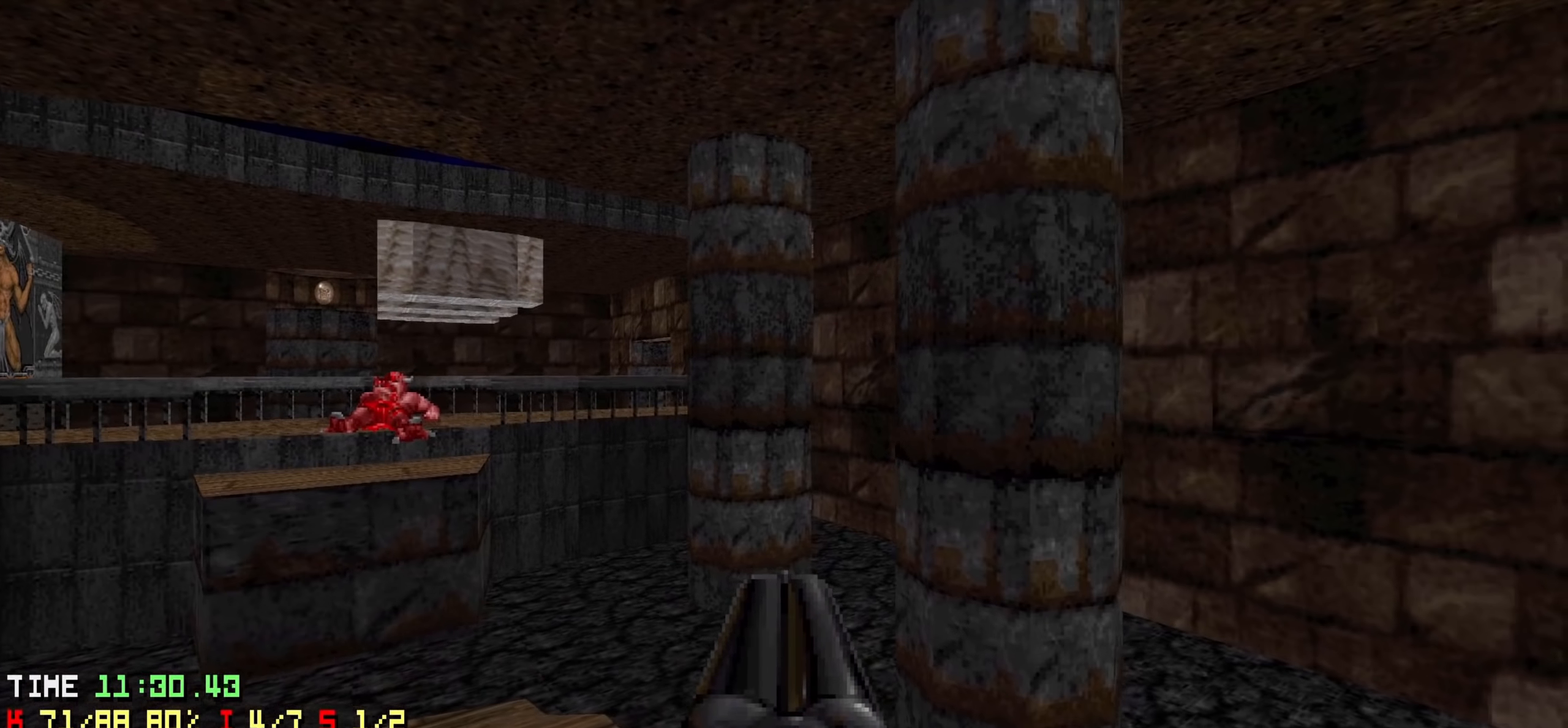
{"keys": [], "events": [[200, "s", "down"], [300, "s", "up"]]}
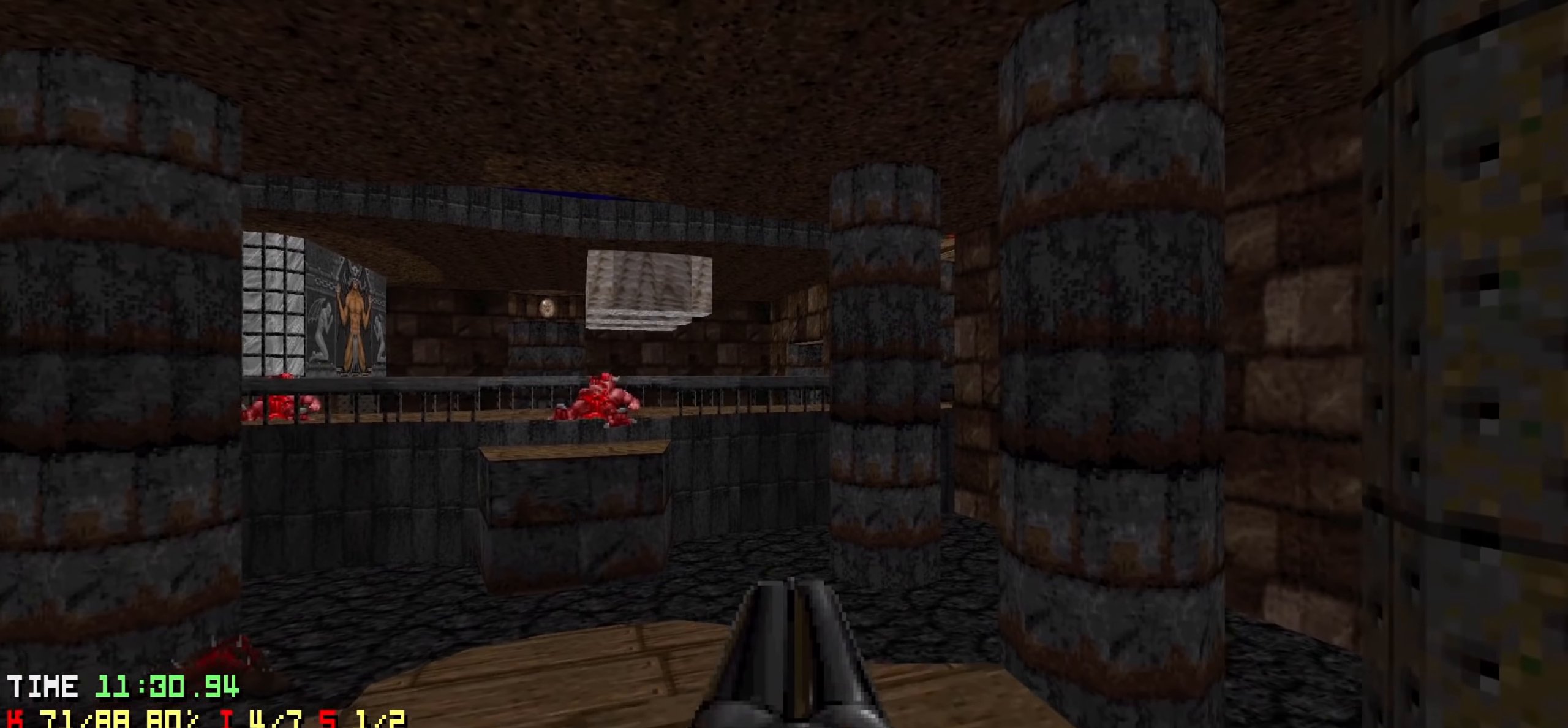
{"keys": ["d"], "events": [[500, "d", "down"]]}
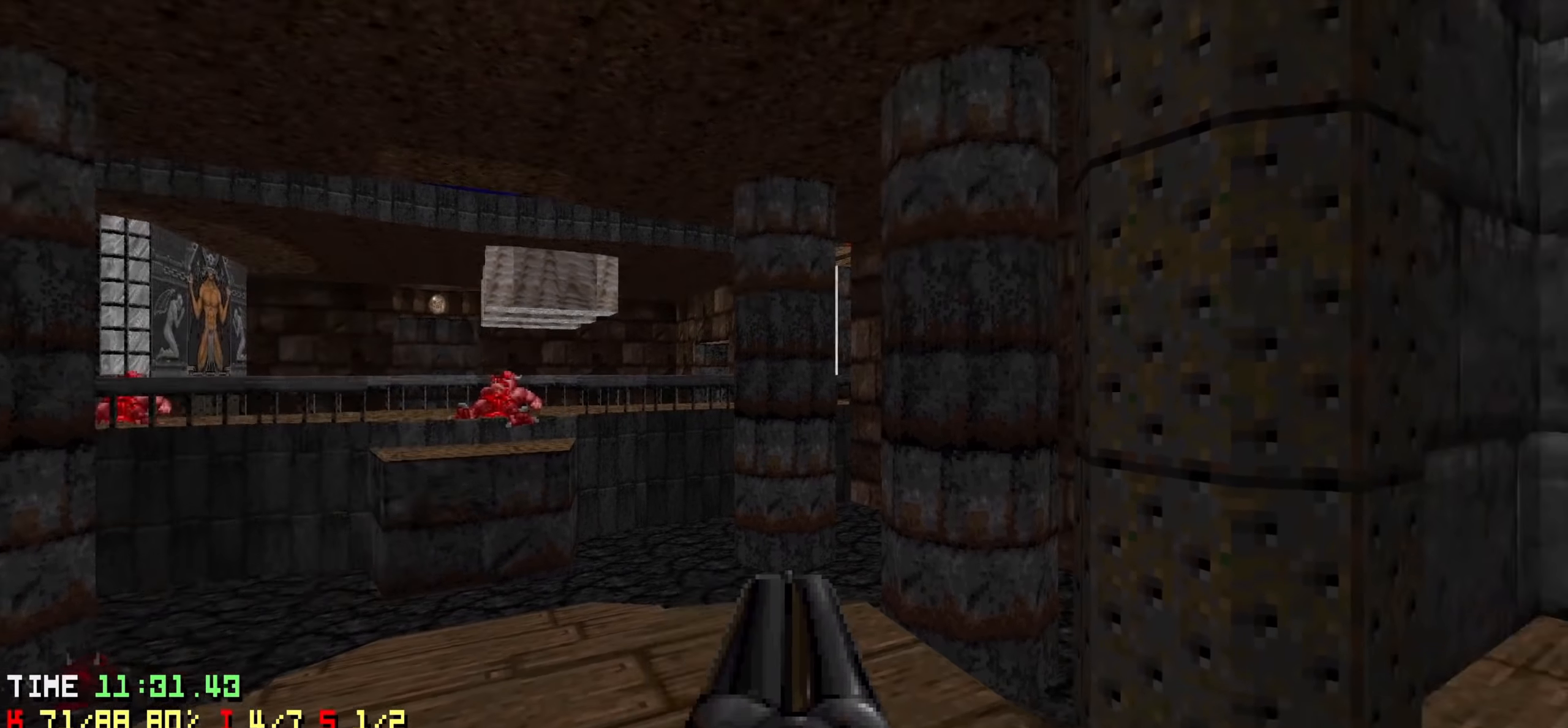
{"keys": ["w"], "events": [[150, "w", "down"], [183, "d", "up"]]}
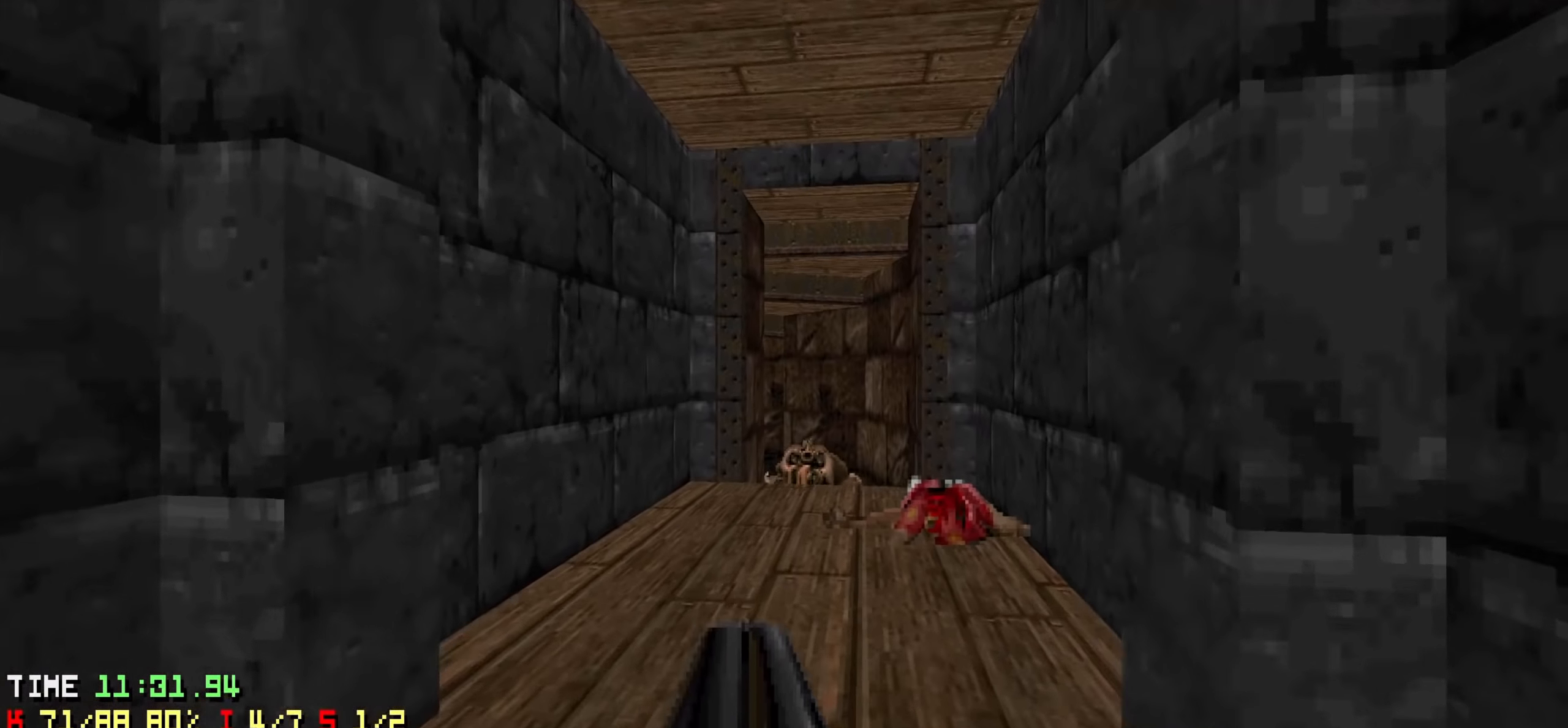
{"keys": ["w"], "events": []}
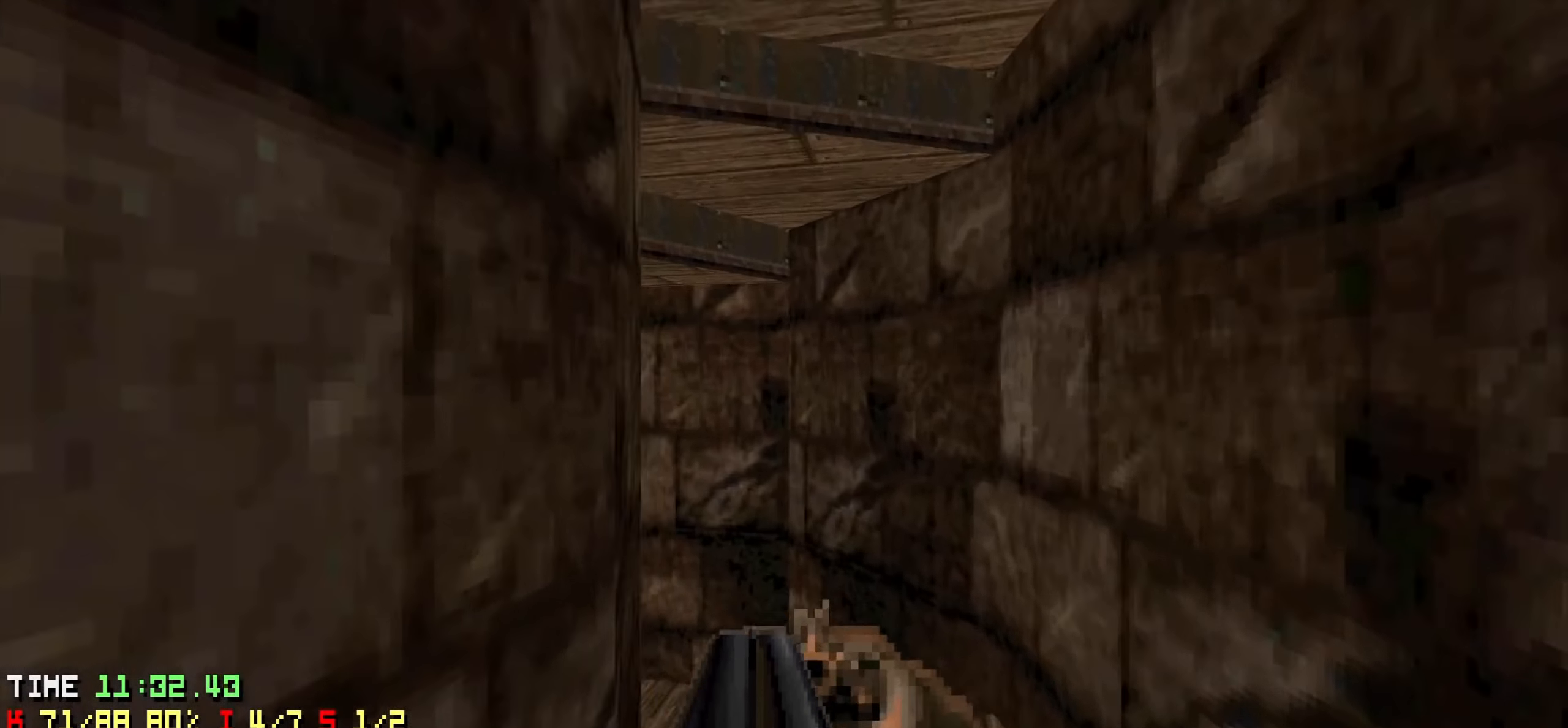
{"keys": ["w"], "events": [[216, "w", "up"], [466, "w", "down"]]}
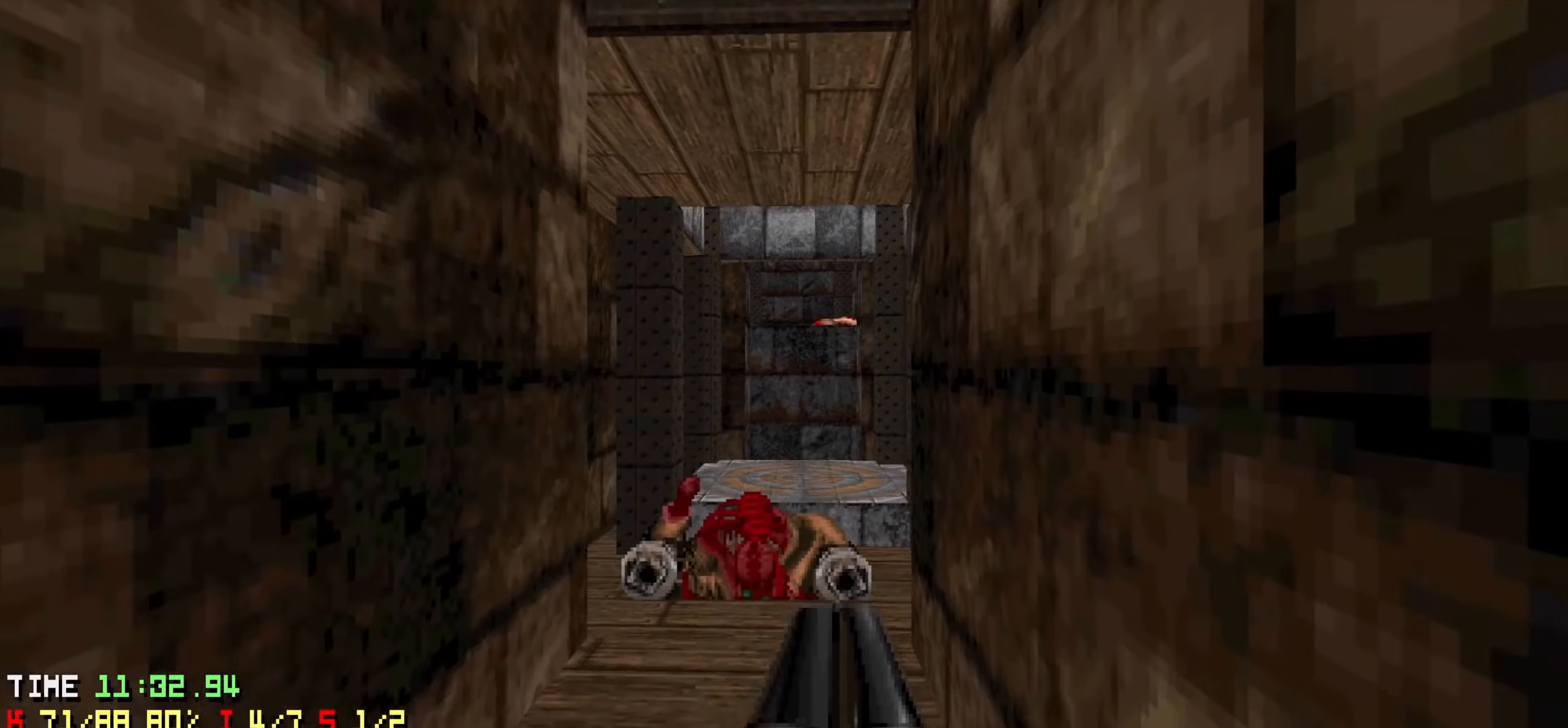
{"keys": ["w"], "events": [[250, "a", "down"], [333, "a", "up"]]}
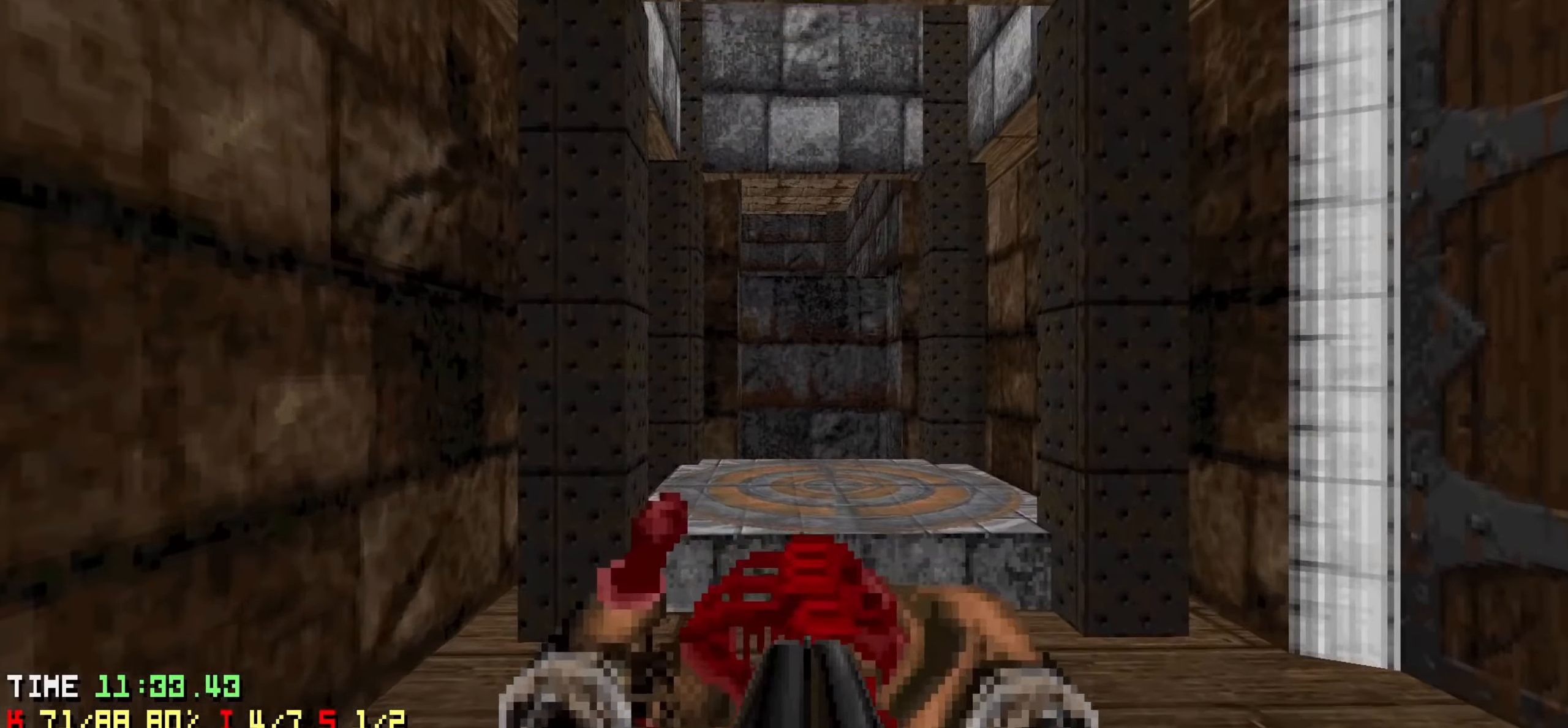
{"keys": [], "events": [[66, "d", "down"], [166, "d", "up"], [166, "w", "up"]]}
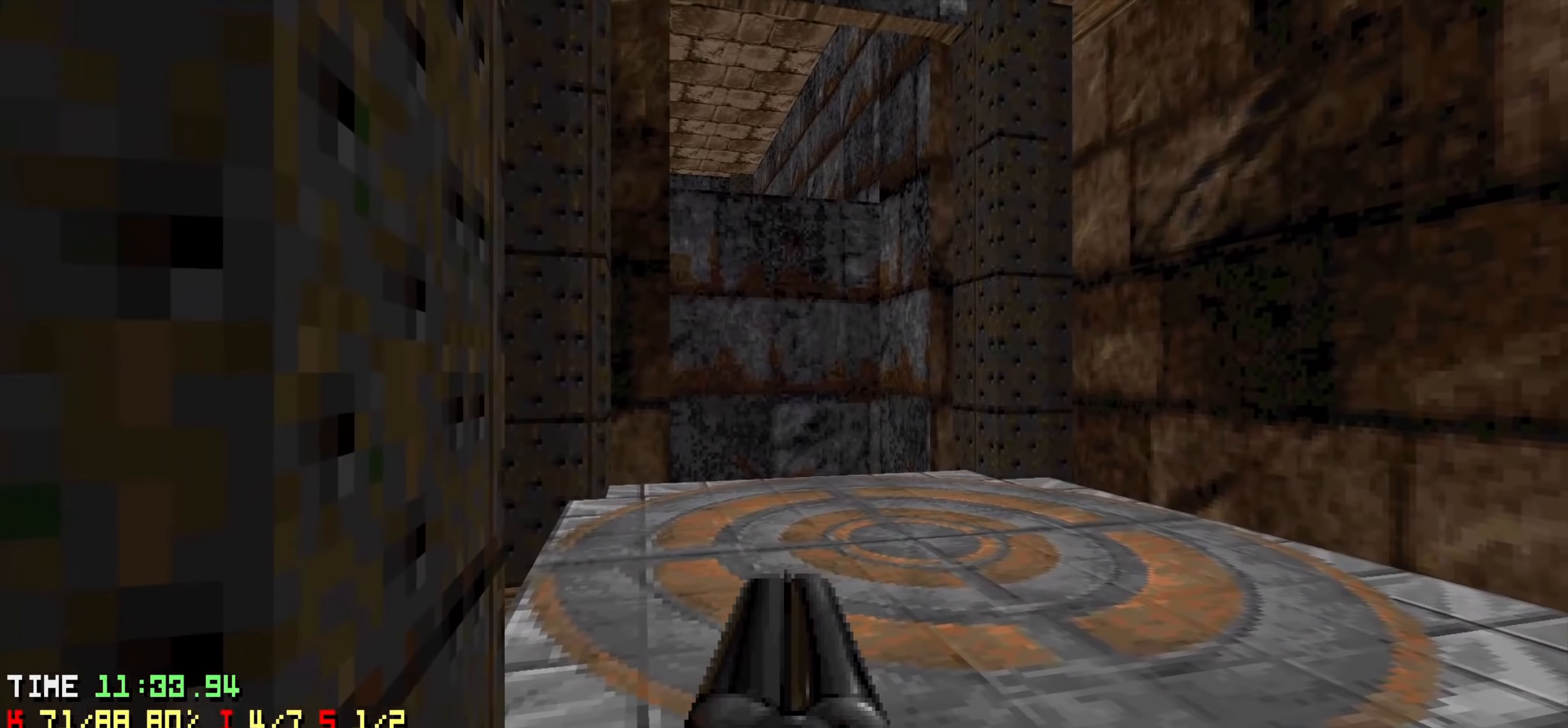
{"keys": ["a", "w"], "events": [[166, "d", "down"], [266, "d", "up"], [316, "w", "down"], [450, "a", "down"]]}
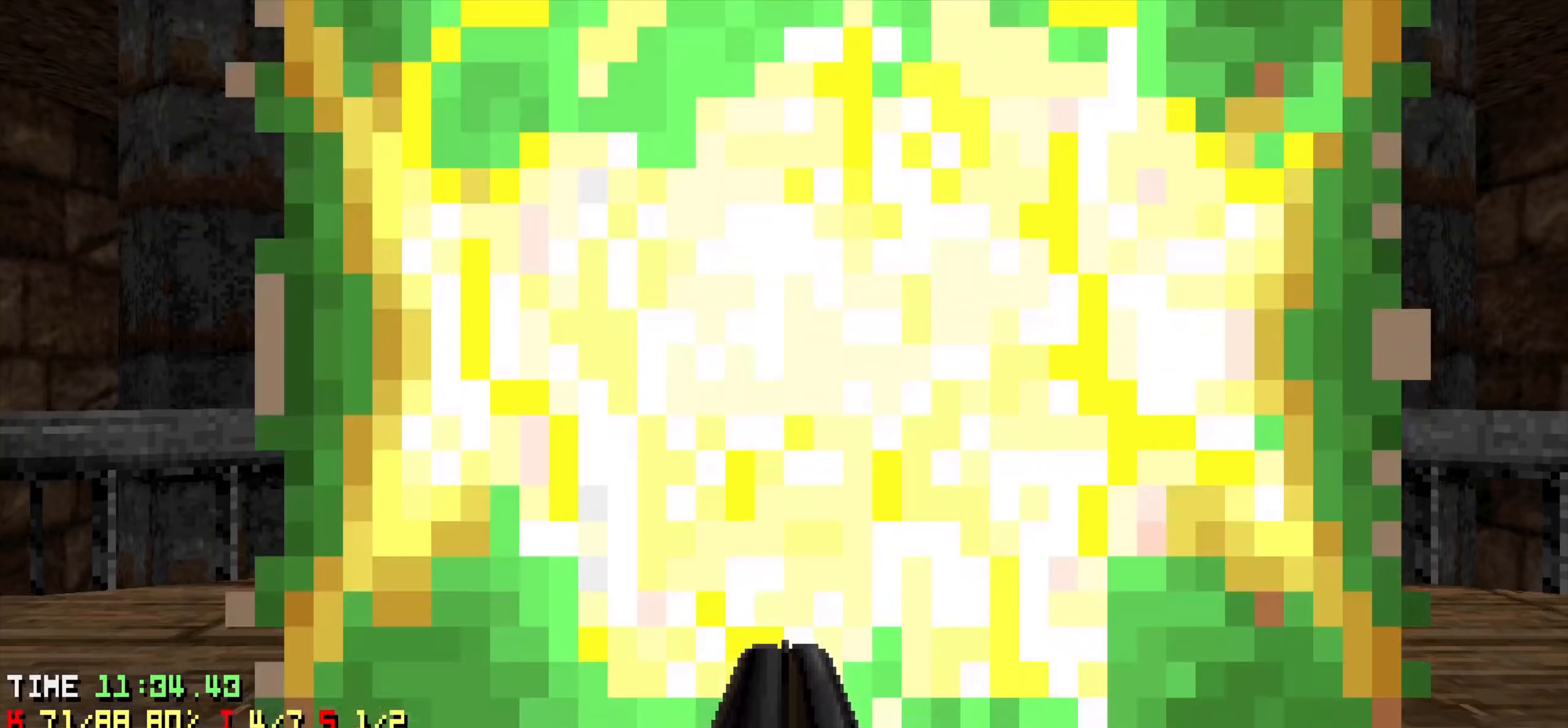
{"keys": [], "events": [[50, "a", "up"], [50, "w", "up"]]}
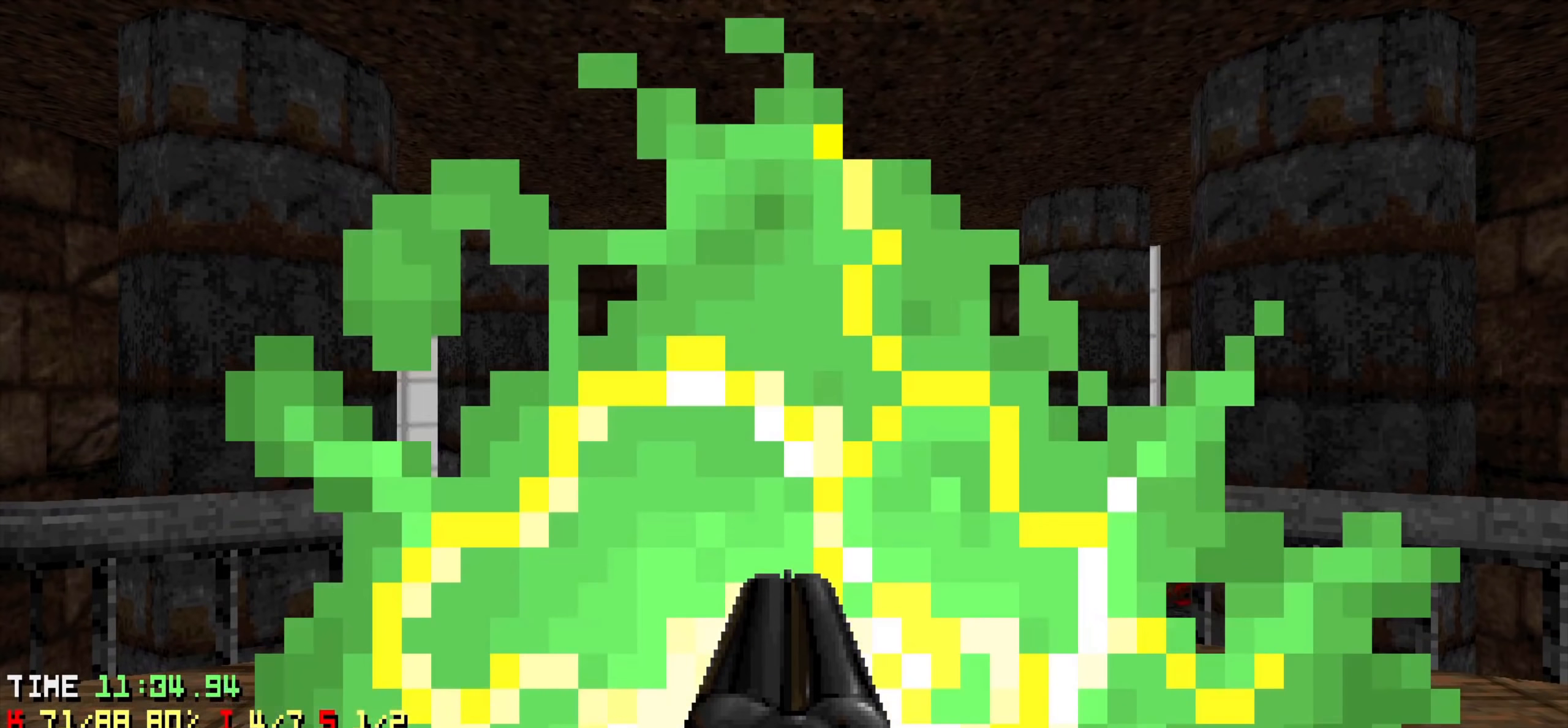
{"keys": [], "events": []}
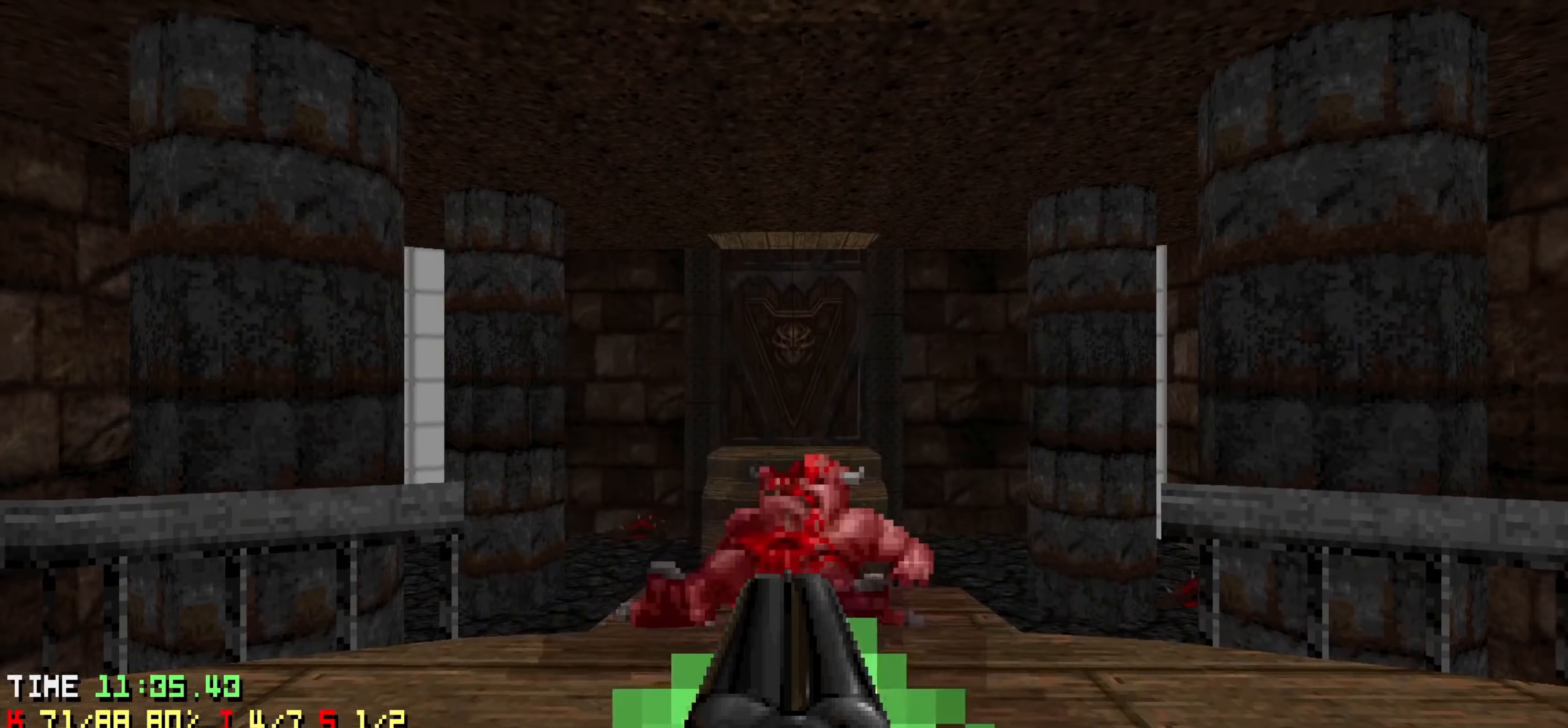
{"keys": [], "events": []}
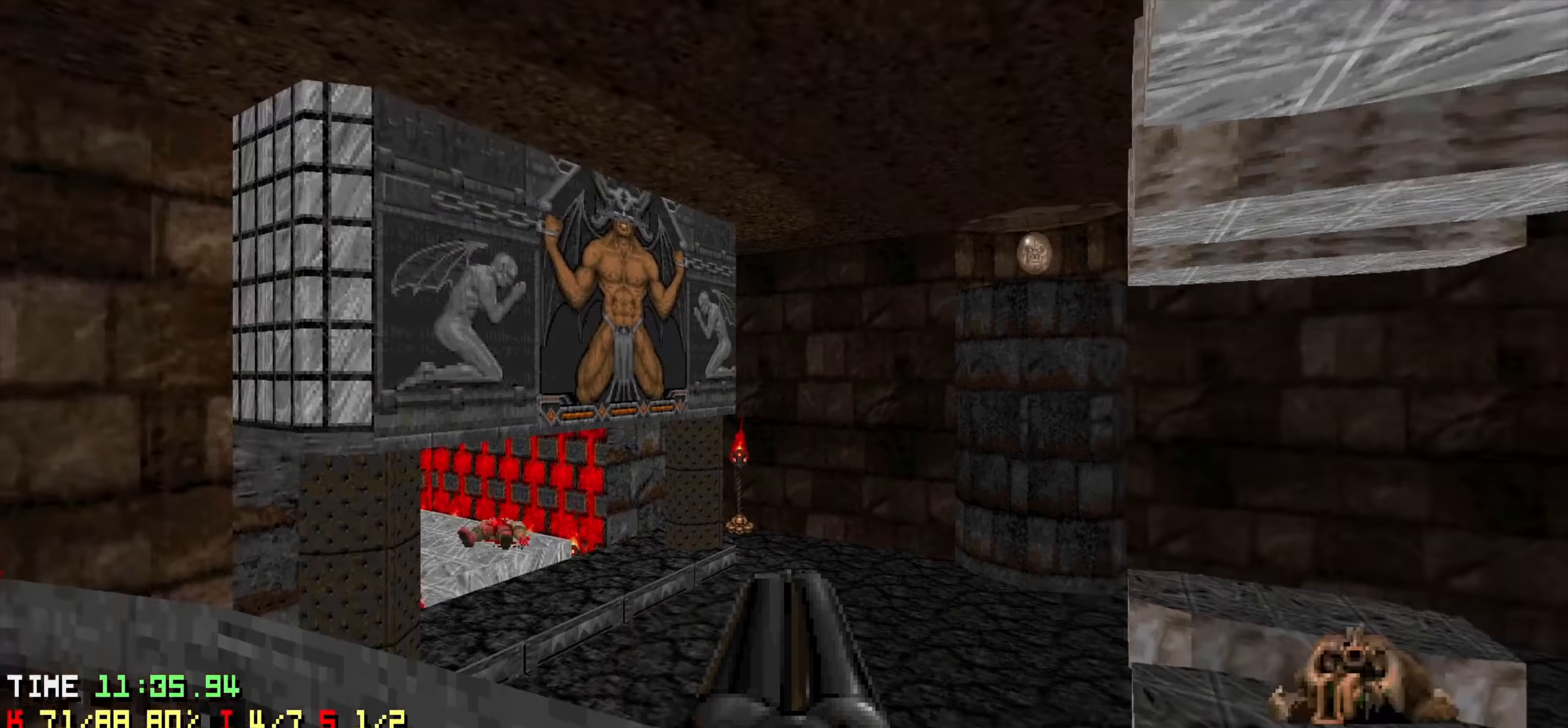
{"keys": [], "events": []}
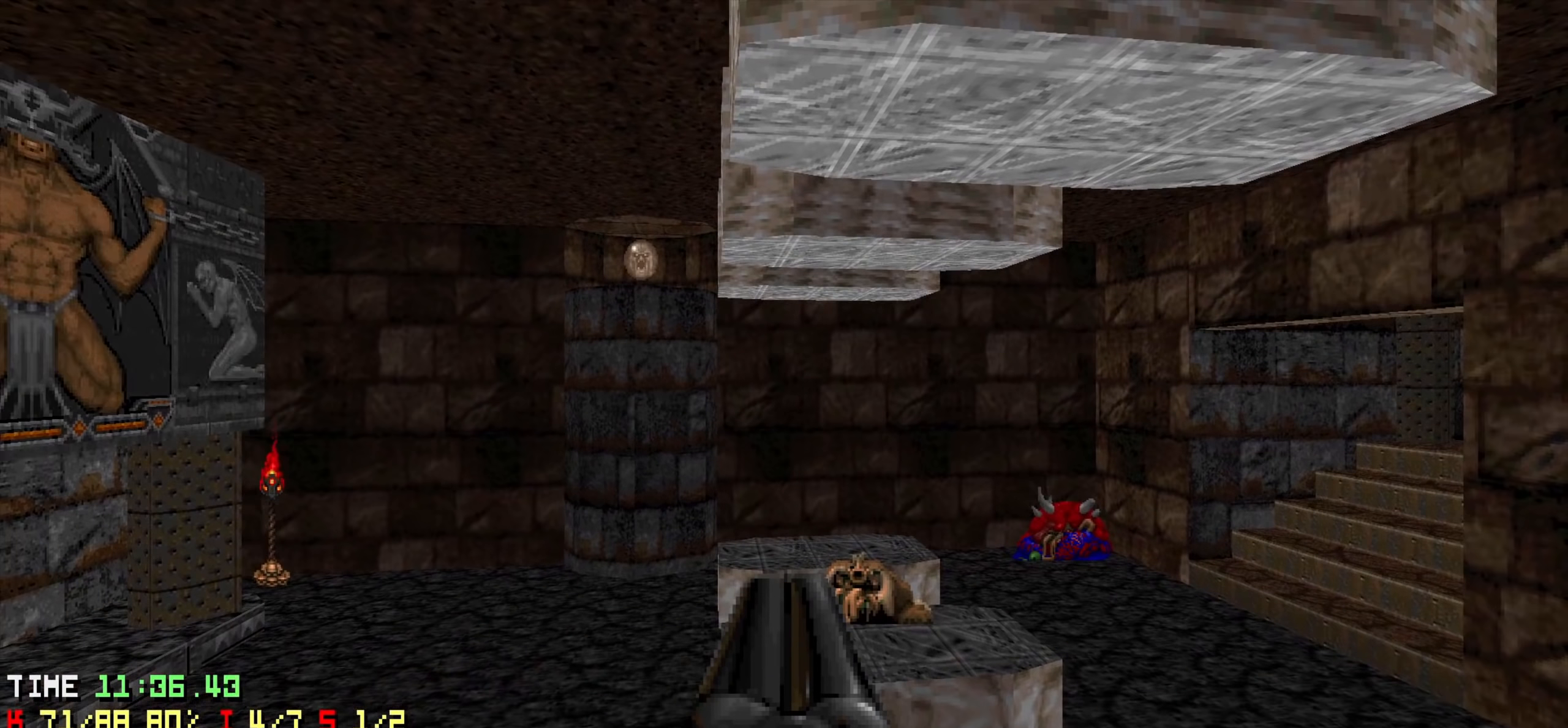
{"keys": [], "events": [[300, "a", "down"], [300, "s", "down"], [400, "a", "up"], [400, "s", "up"]]}
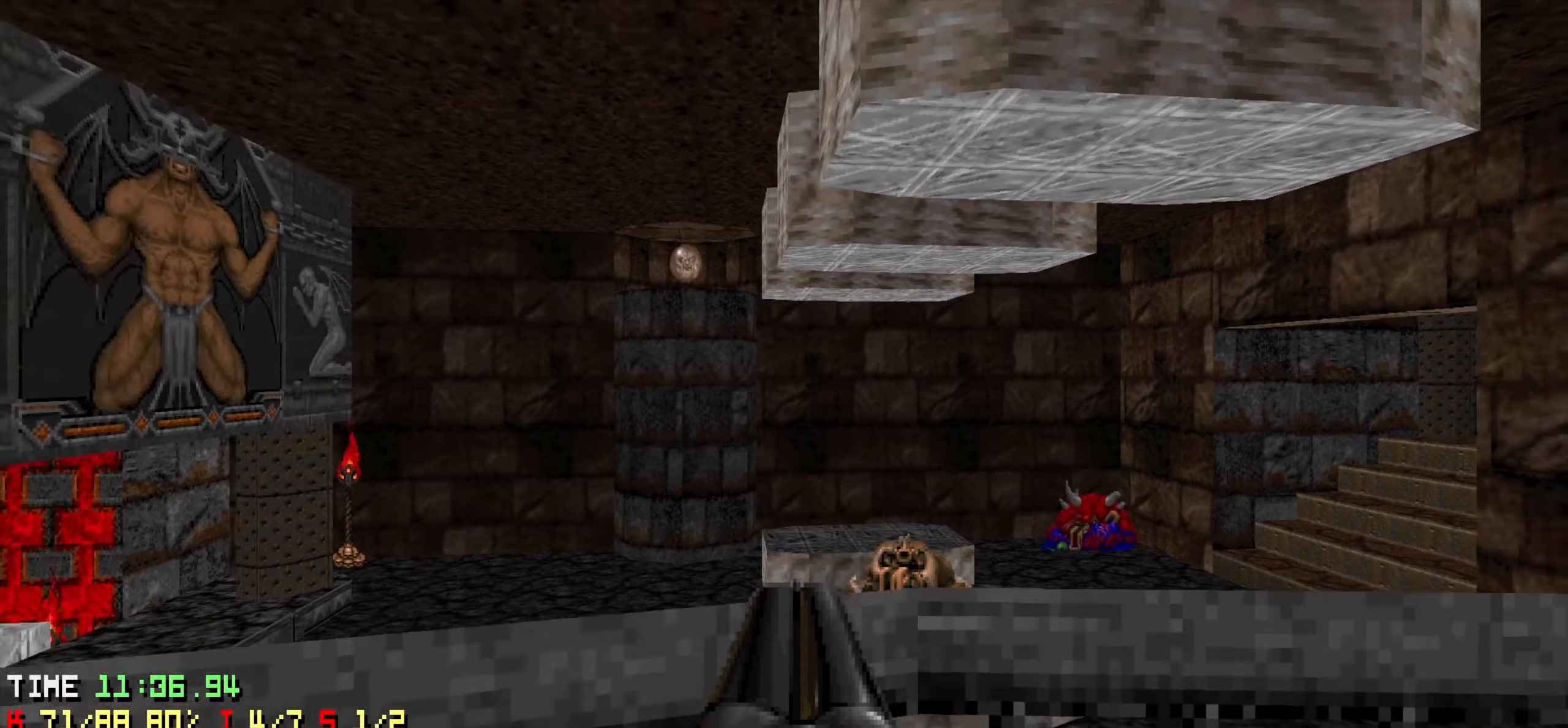
{"keys": [], "events": [[133, "d", "down"], [183, "w", "down"], [233, "d", "up"], [233, "w", "up"]]}
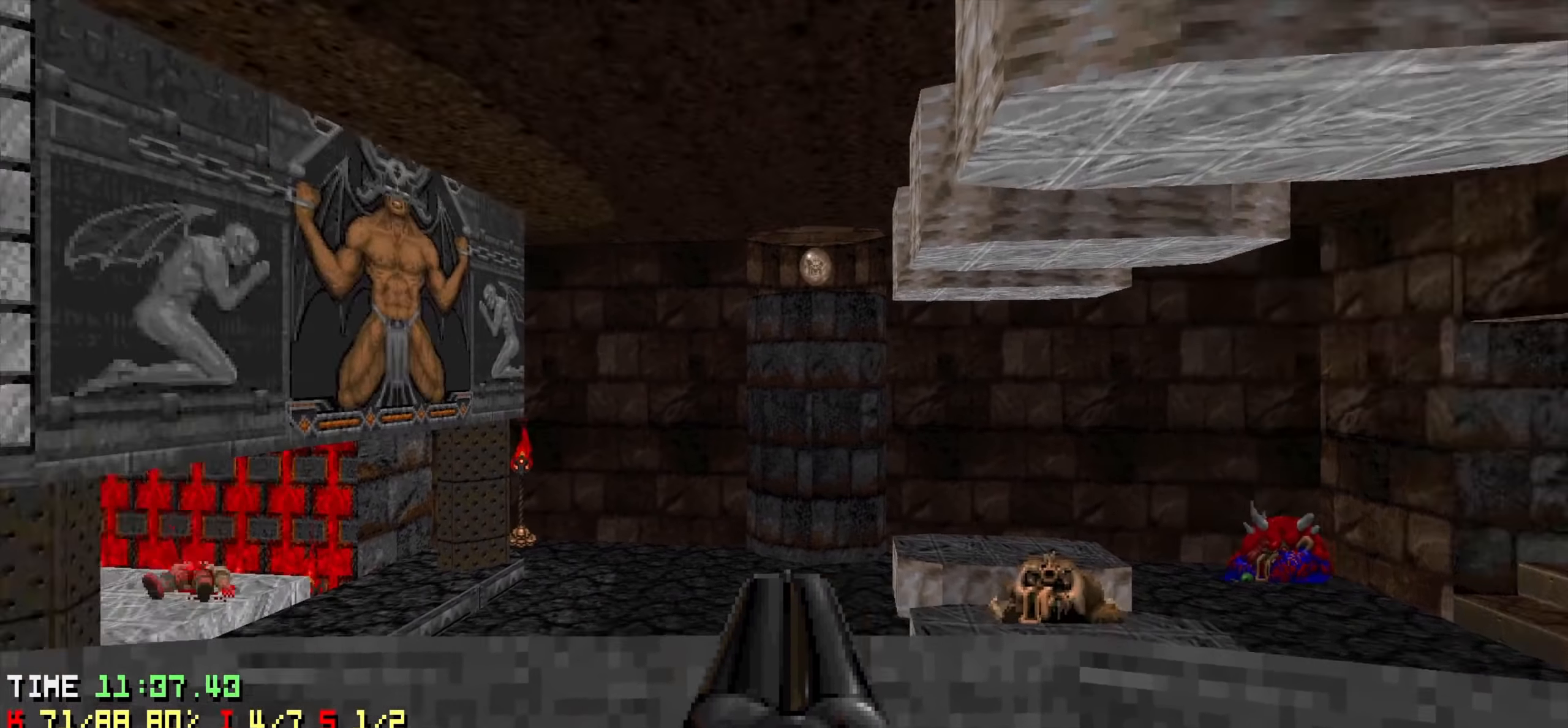
{"keys": ["a", "w"], "events": [[383, "a", "down"], [383, "w", "down"]]}
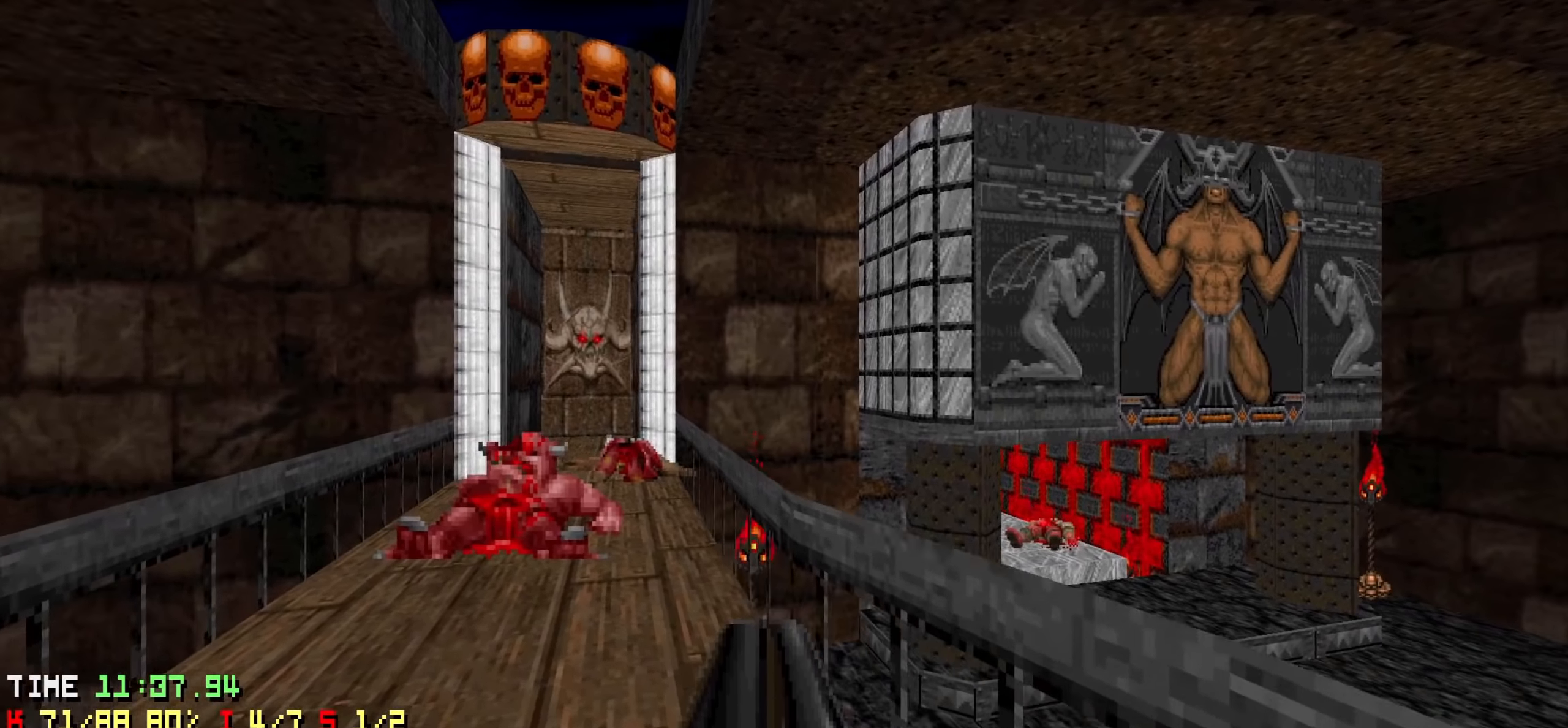
{"keys": ["w"], "events": [[117, "a", "up"], [300, "a", "down"], [400, "a", "up"]]}
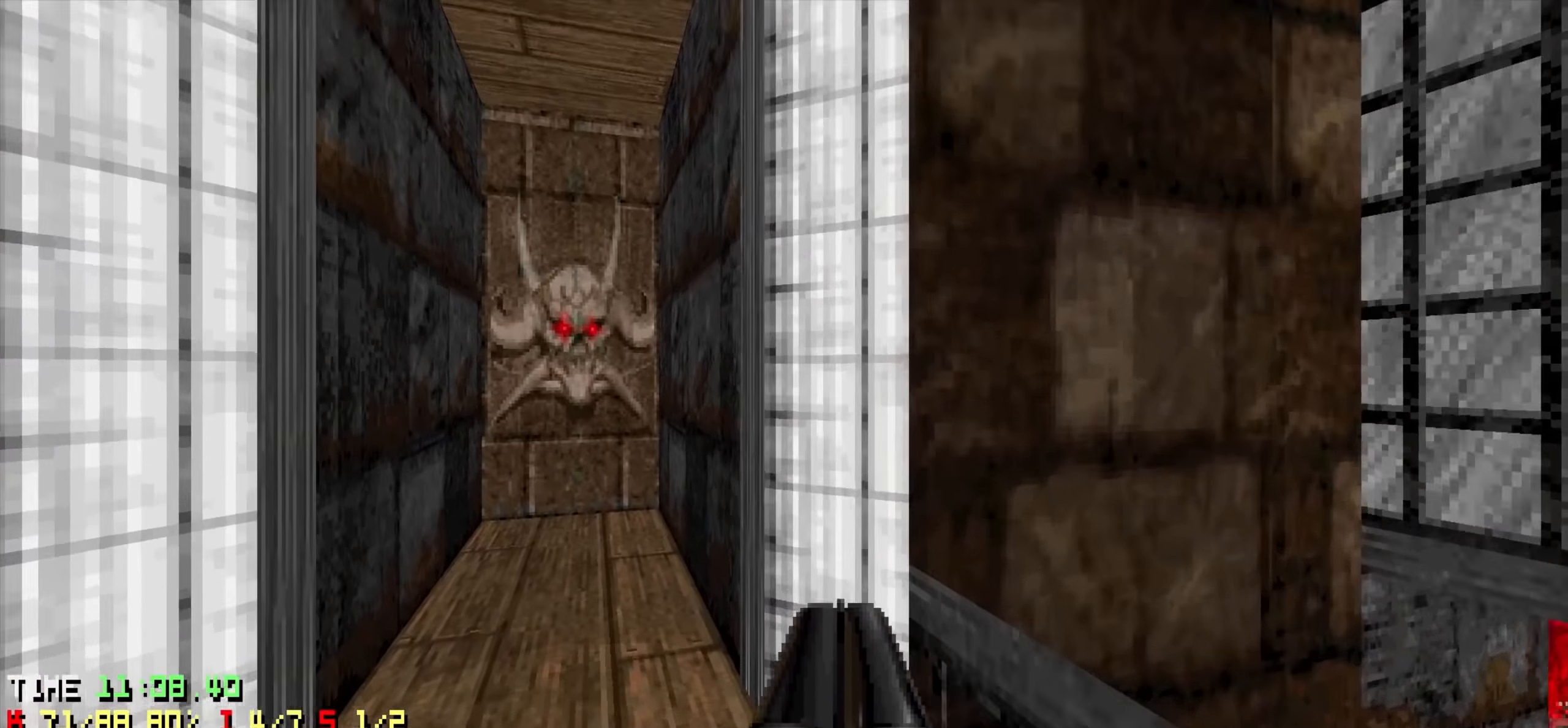
{"keys": ["d", "w"], "events": [[33, "a", "down"], [133, "a", "up"], [267, "d", "down"]]}
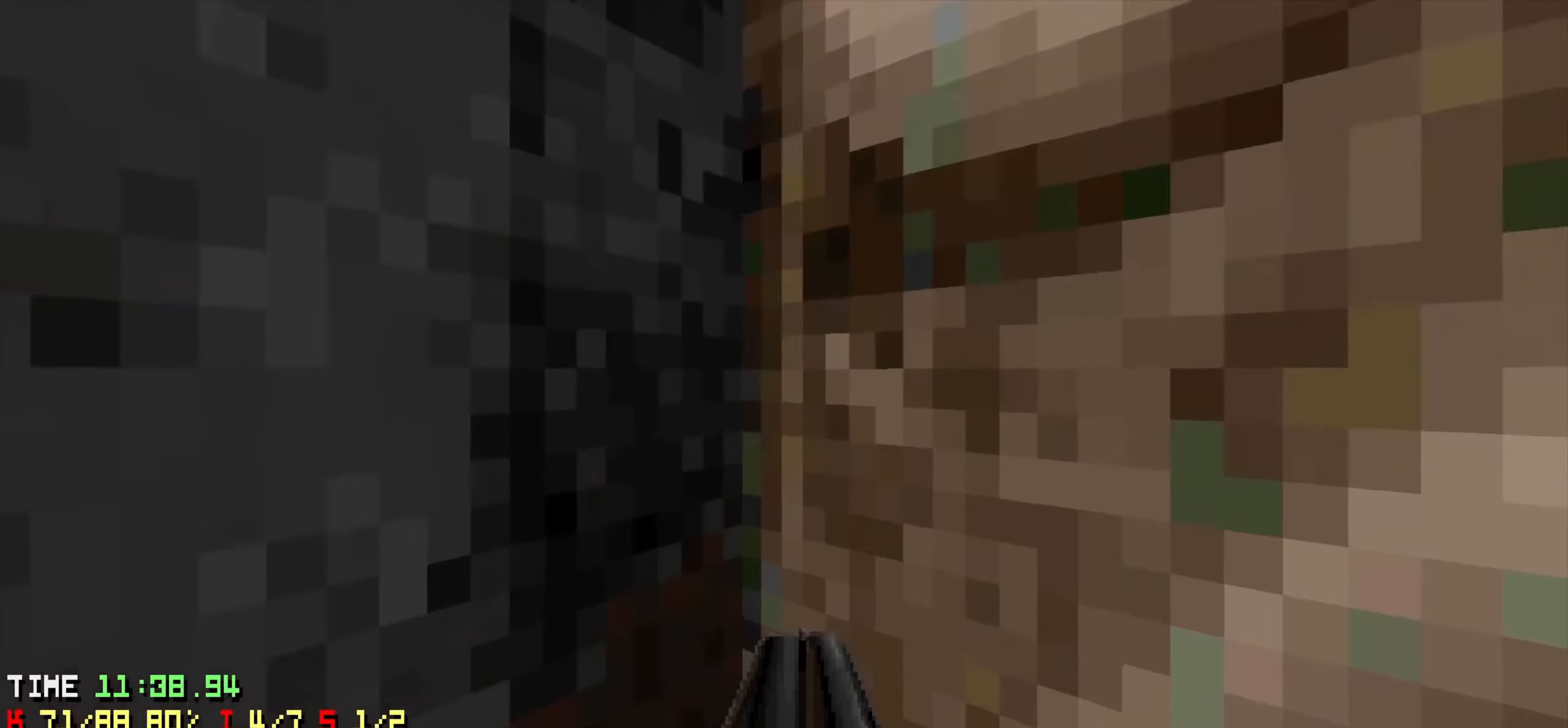
{"keys": ["d"], "events": [[417, "w", "up"]]}
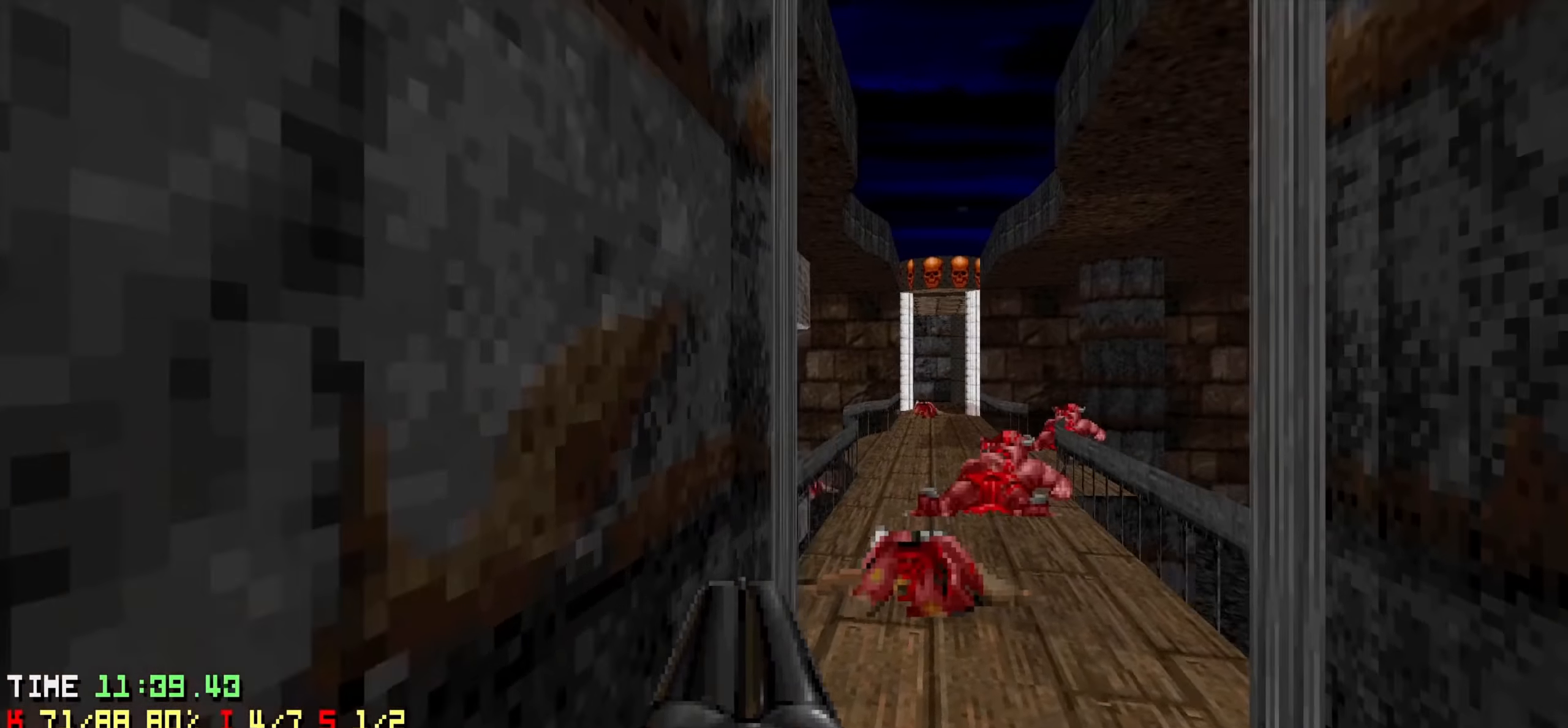
{"keys": [], "events": [[117, "d", "up"], [117, "w", "down"], [267, "w", "up"]]}
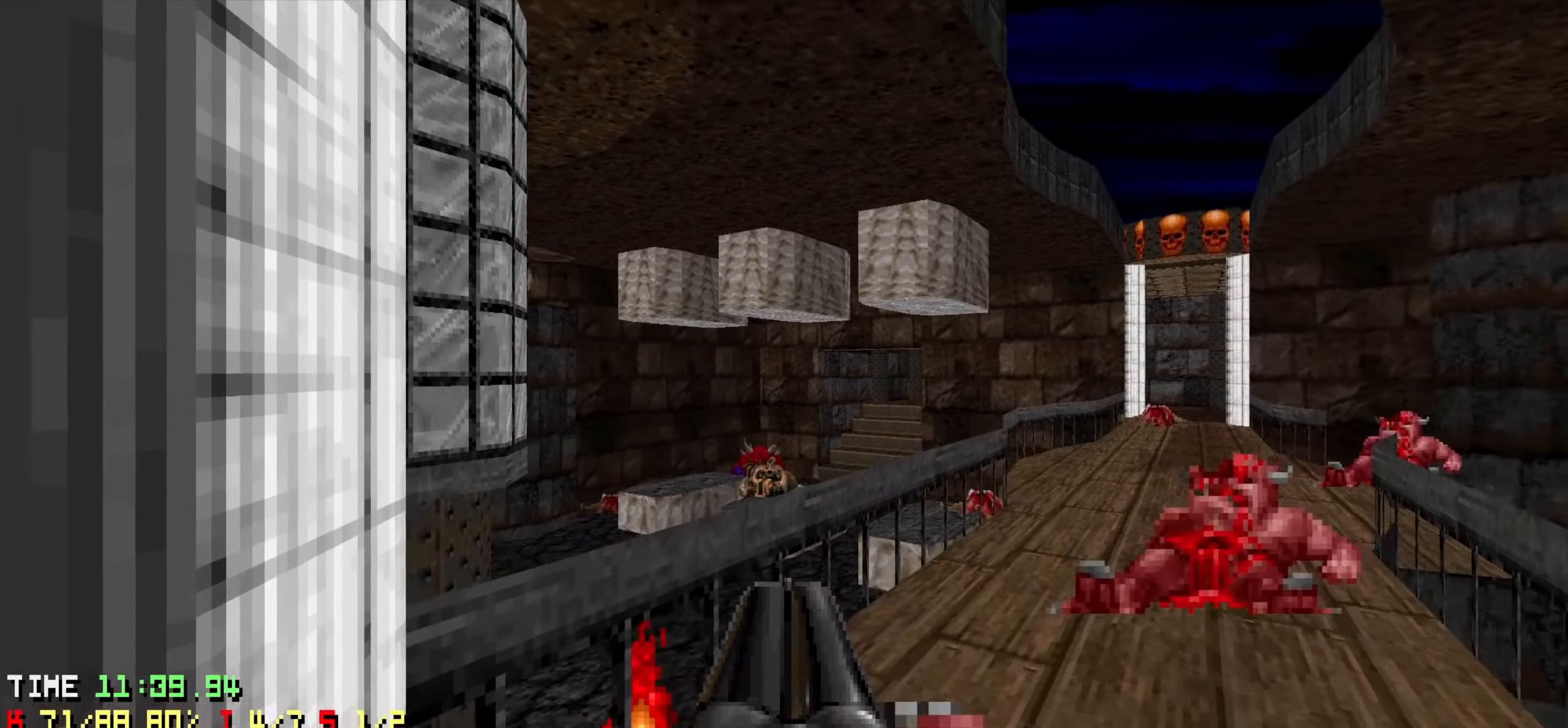
{"keys": [], "events": [[84, "d", "down"], [267, "d", "up"], [317, "w", "down"], [367, "d", "down"], [417, "w", "up"], [450, "d", "up"]]}
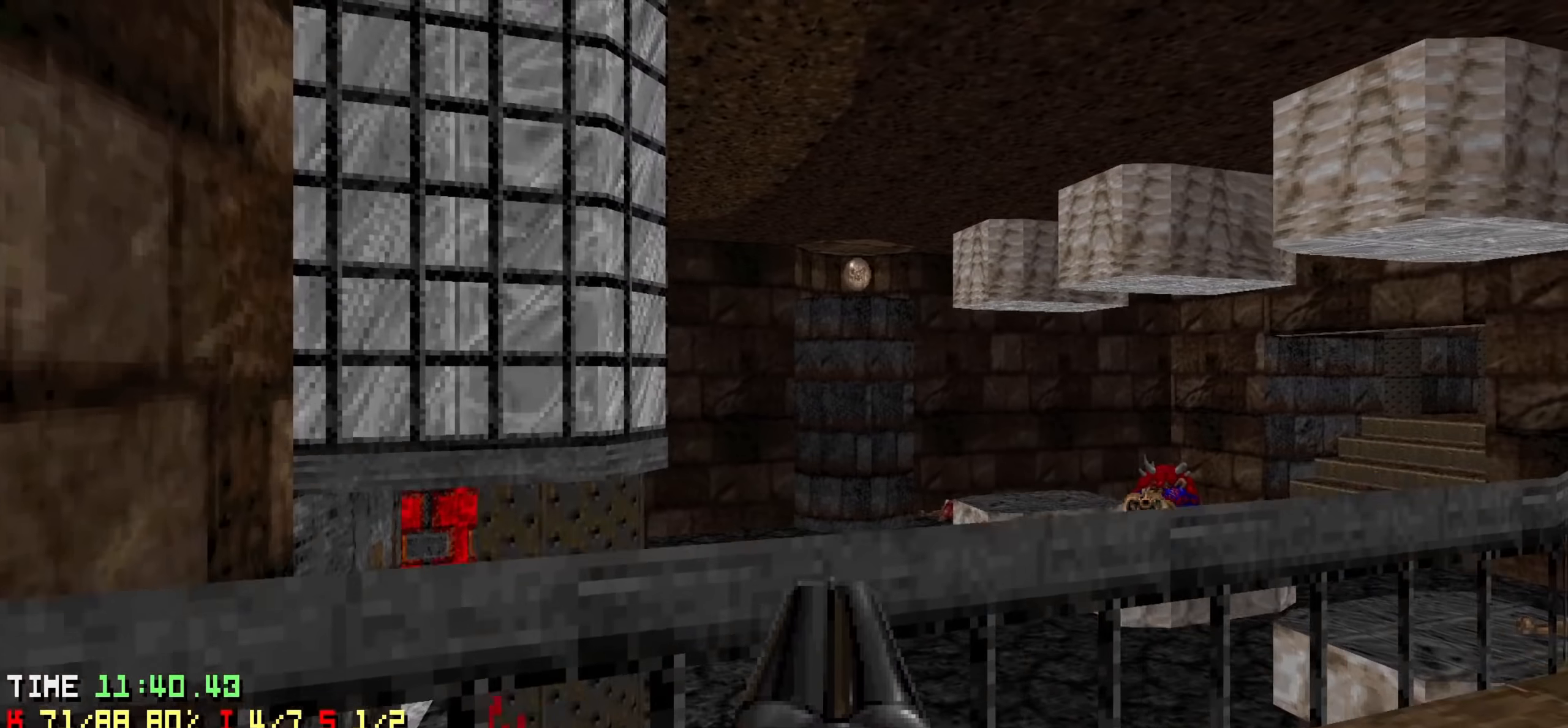
{"keys": [], "events": [[434, "a", "down"], [467, "a", "up"]]}
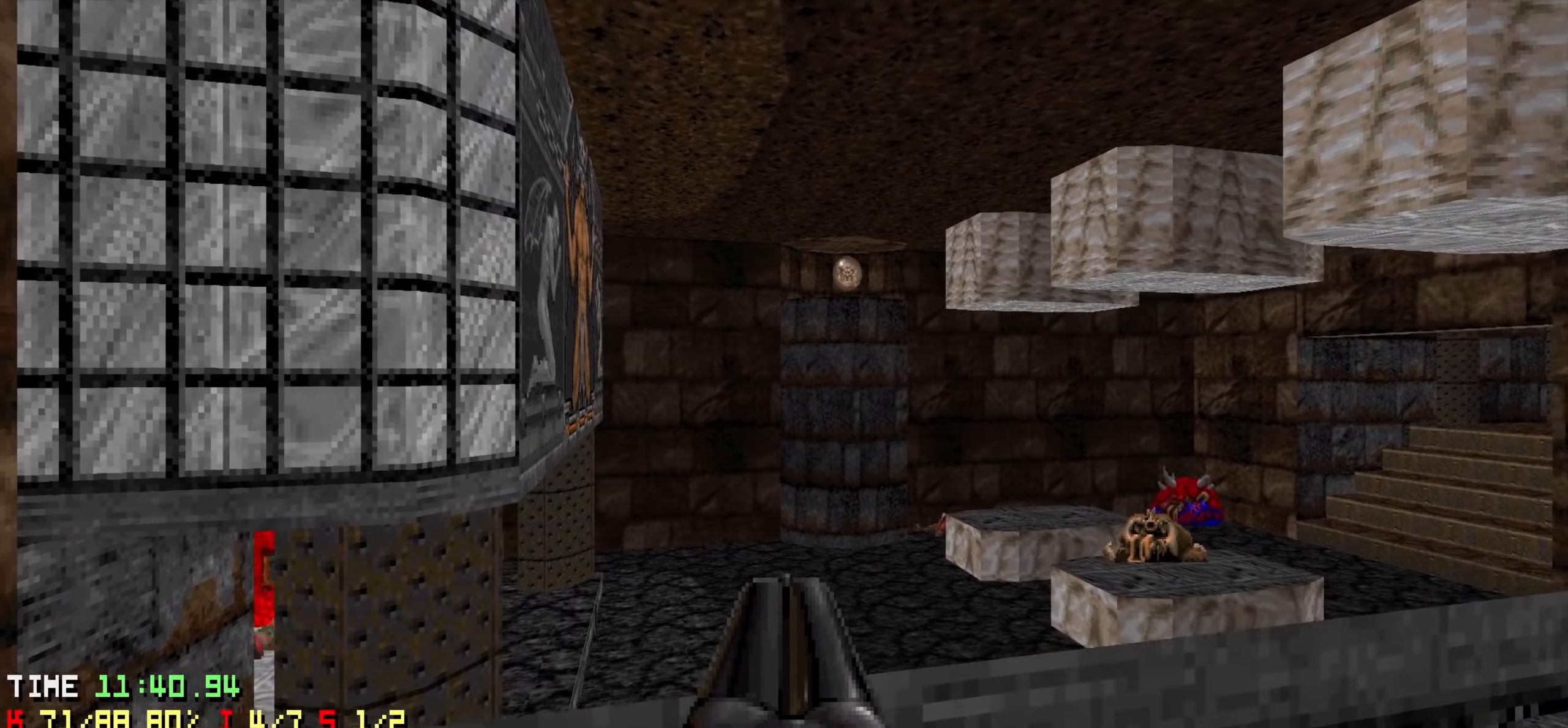
{"keys": ["d"], "events": [[117, "d", "down"]]}
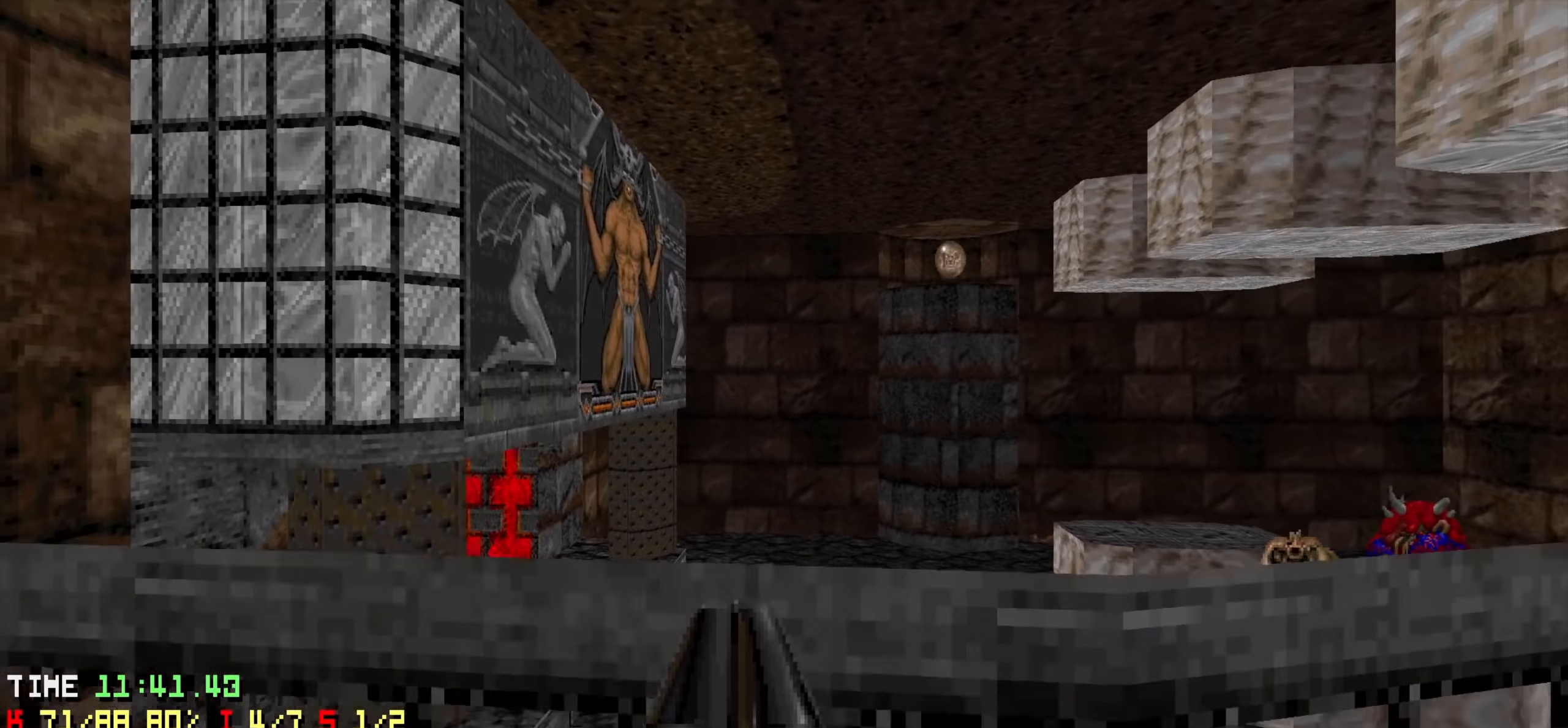
{"keys": [], "events": [[84, "d", "up"], [234, "a", "down"], [317, "a", "up"]]}
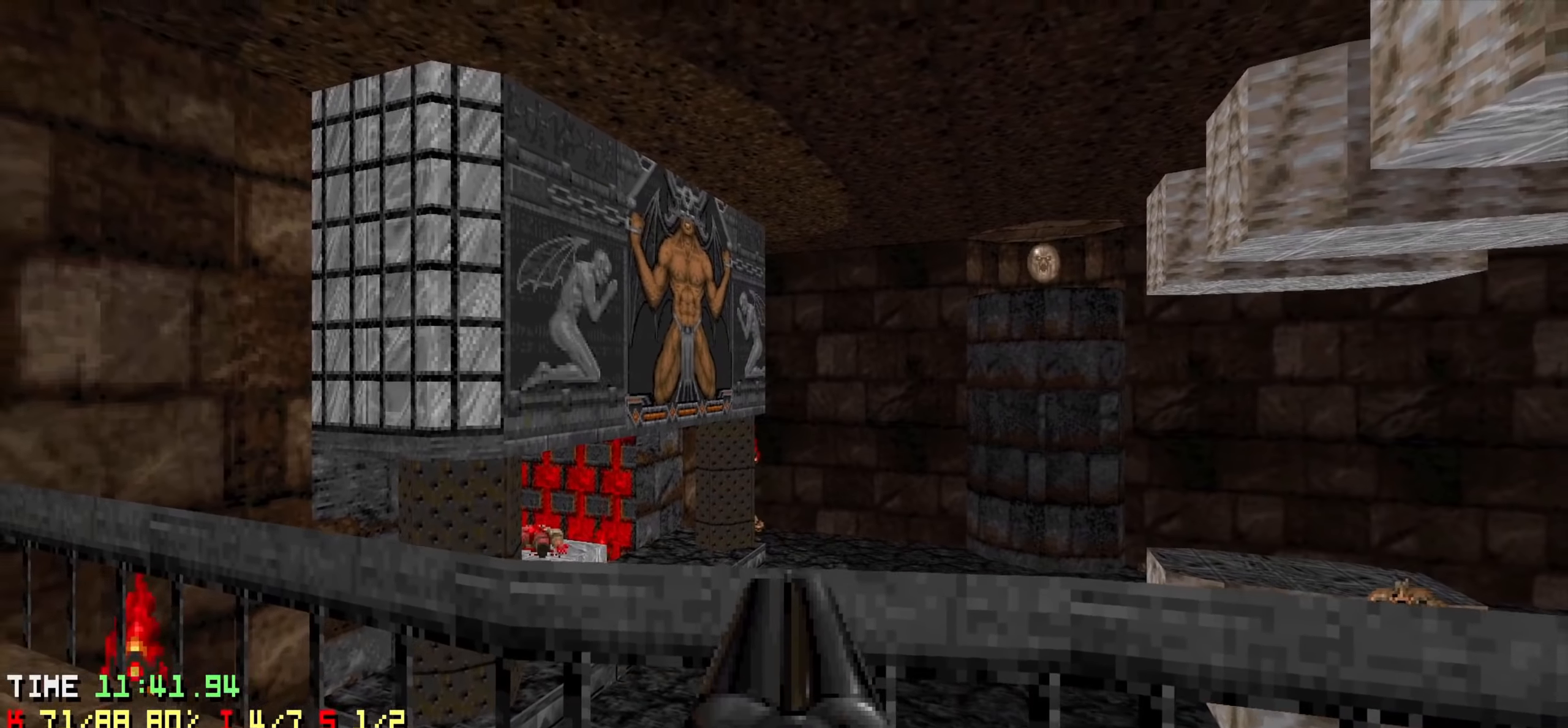
{"keys": ["d"], "events": [[467, "d", "down"]]}
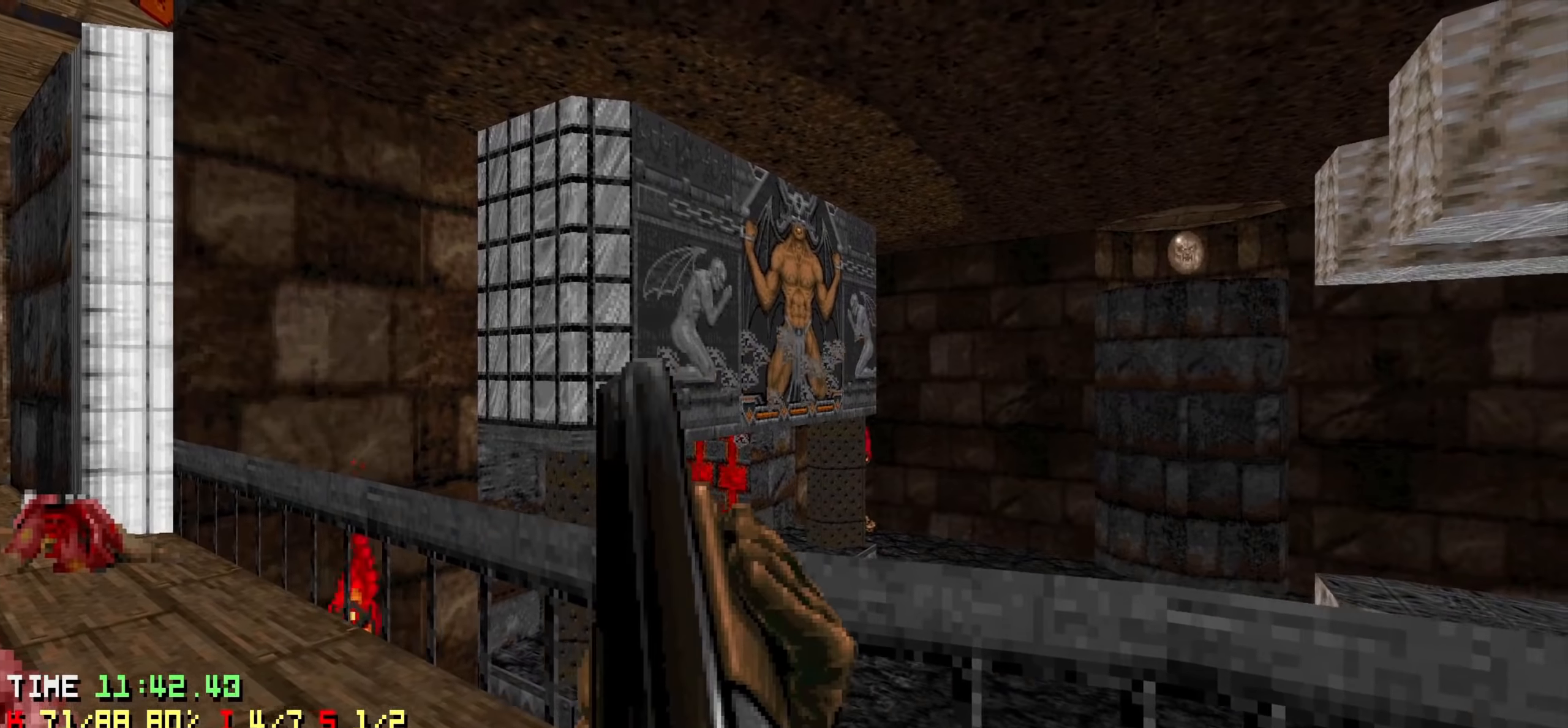
{"keys": ["tab"], "events": [[67, "d", "up"], [200, "a", "down"], [300, "a", "up"], [484, "tab", "down"]]}
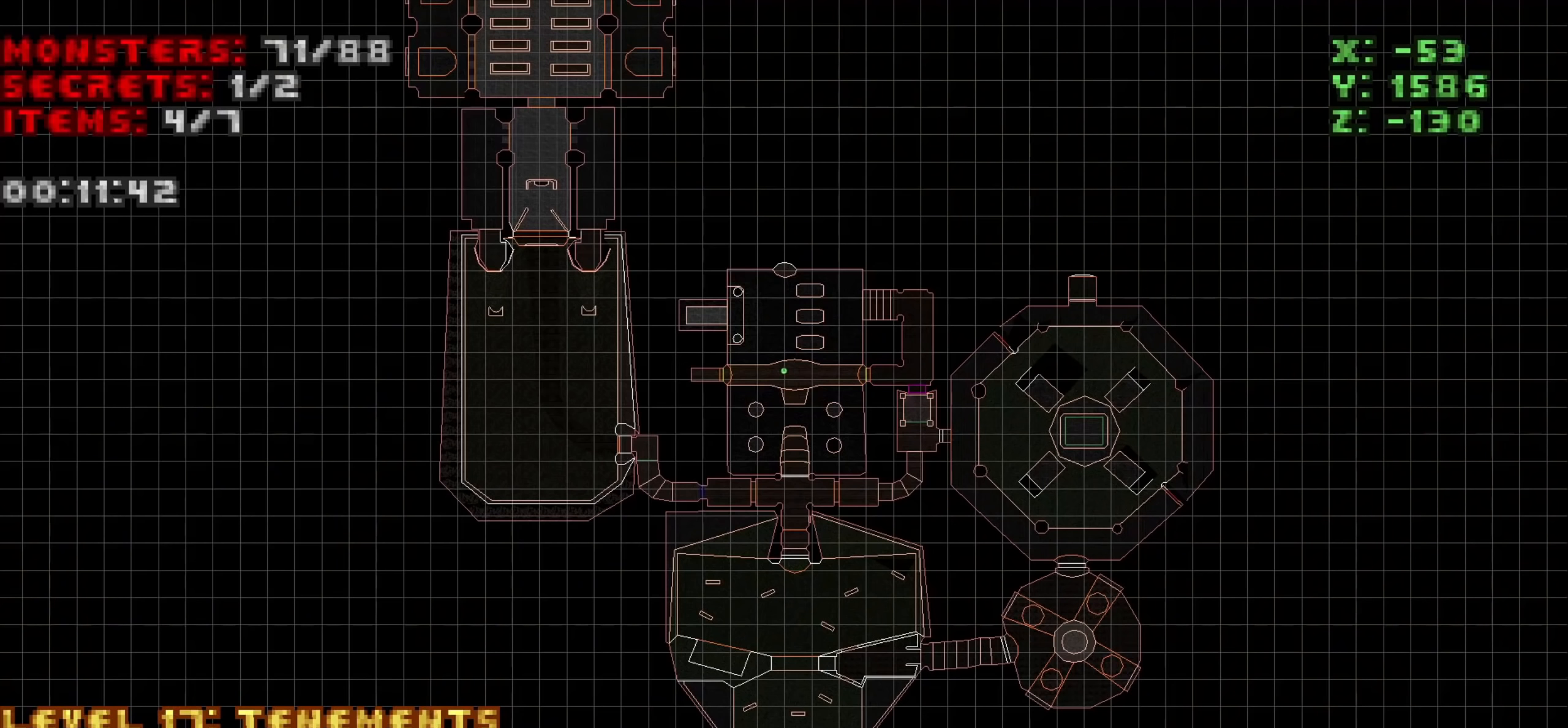
{"keys": [], "events": [[84, "tab", "up"]]}